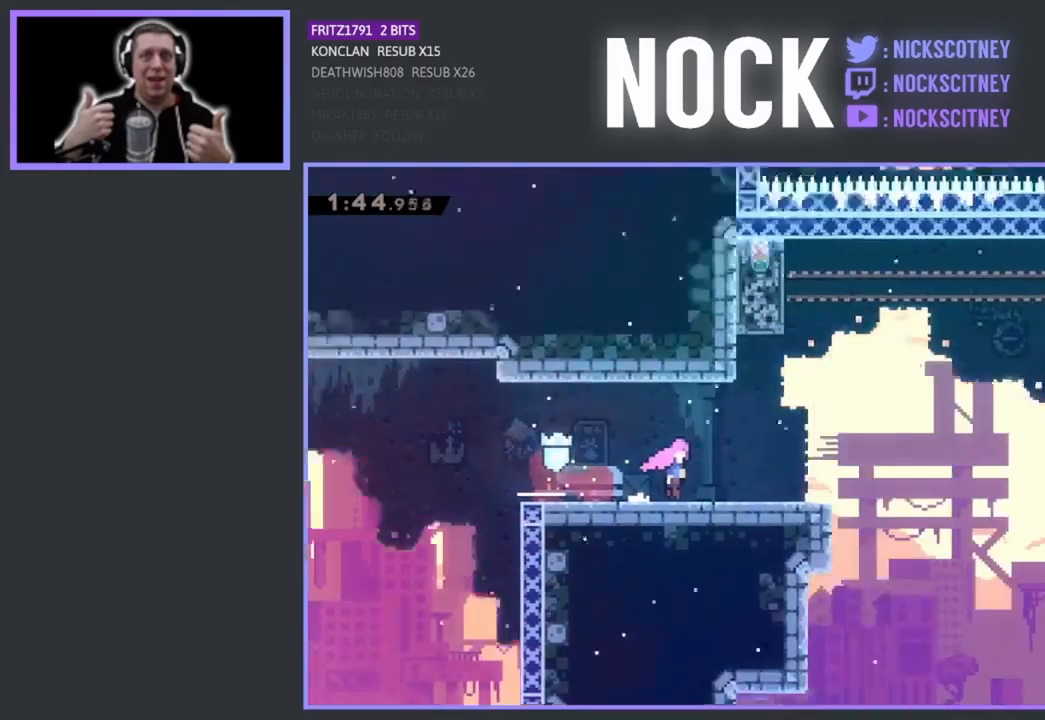
Gameplay with a controller (PlayStation layout); each line is a JSON object with the inputs held at the frame after it. "events" lists button and stick changes between this image and that frame as [ms after this image, input, new state], when the widget could be followed in between. Not read: right_stick.
{"buttons": ["DPAD_DOWN", "DPAD_RIGHT"], "left_stick": "center", "events": []}
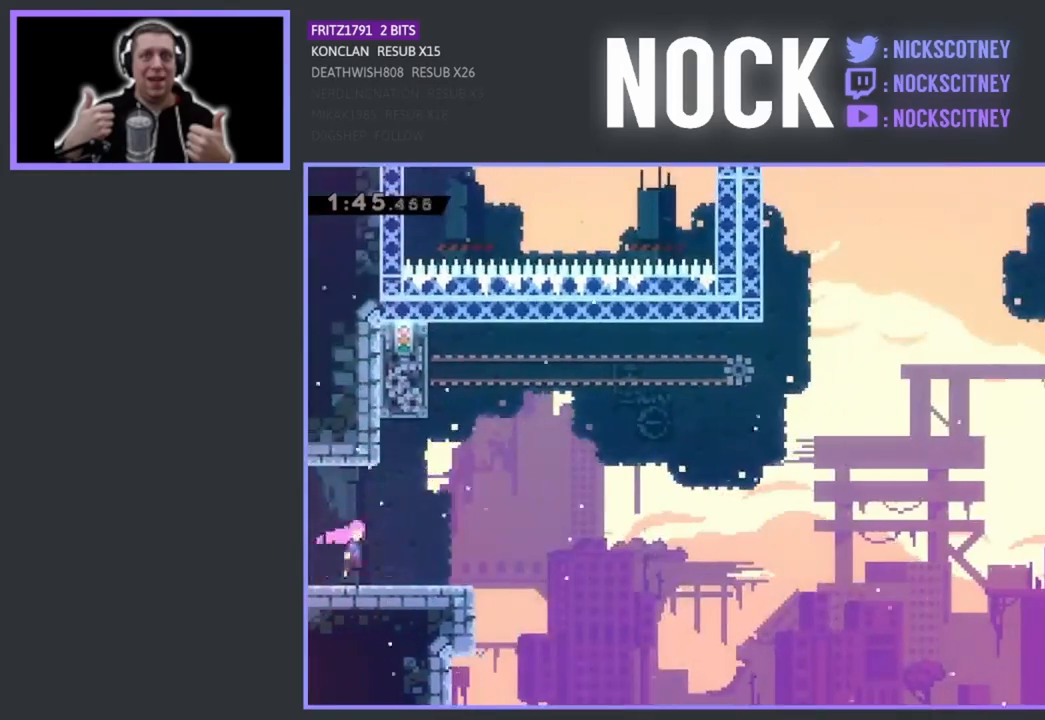
{"buttons": ["DPAD_UP", "DPAD_RIGHT"], "left_stick": "center", "events": [[100, "CROSS", "down"], [167, "DPAD_DOWN", "up"], [267, "DPAD_UP", "down"], [450, "CROSS", "up"]]}
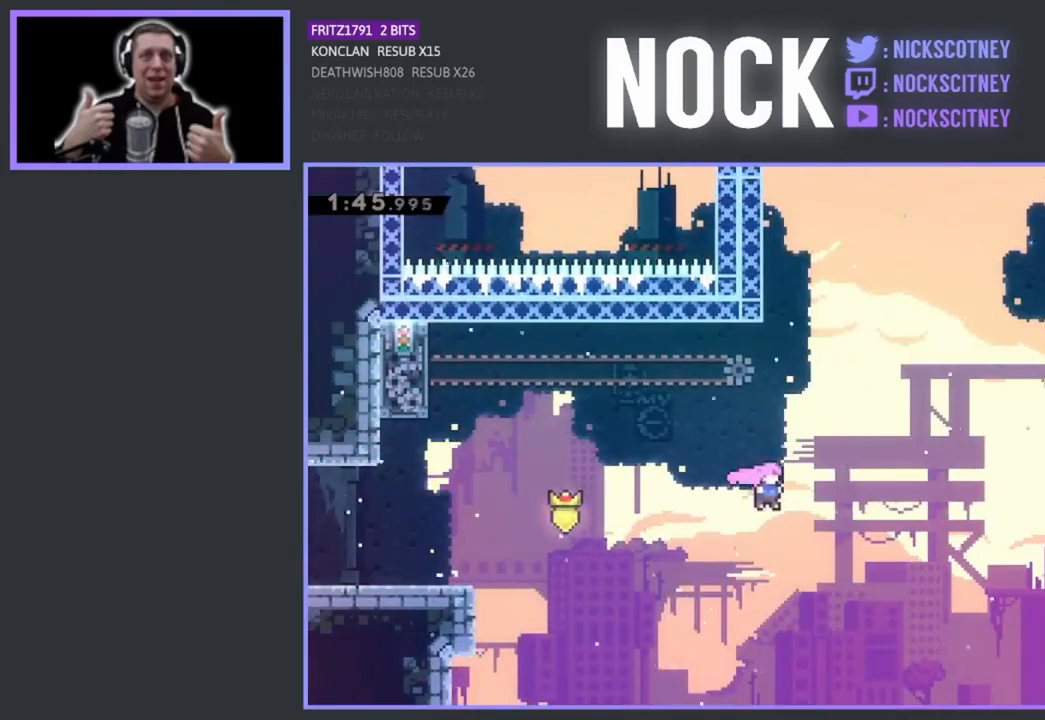
{"buttons": ["CIRCLE", "DPAD_UP", "DPAD_RIGHT"], "left_stick": "center", "events": [[83, "CIRCLE", "down"], [383, "CIRCLE", "up"], [500, "CIRCLE", "down"]]}
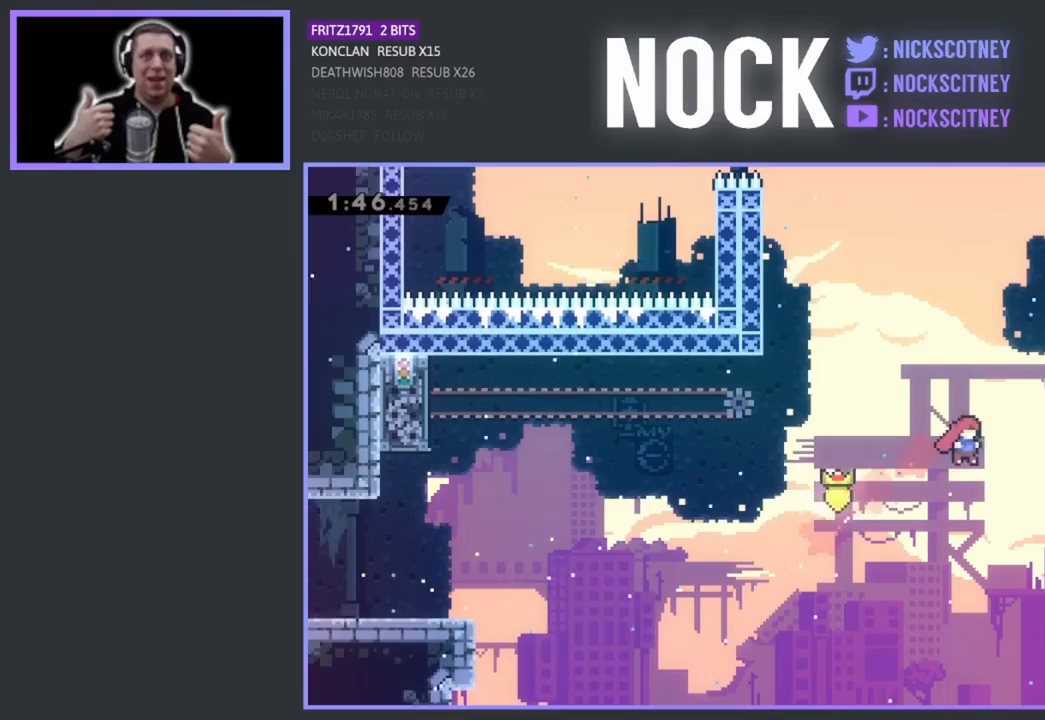
{"buttons": [], "left_stick": "center", "events": [[433, "DPAD_RIGHT", "up"], [450, "DPAD_UP", "up"], [483, "CIRCLE", "up"]]}
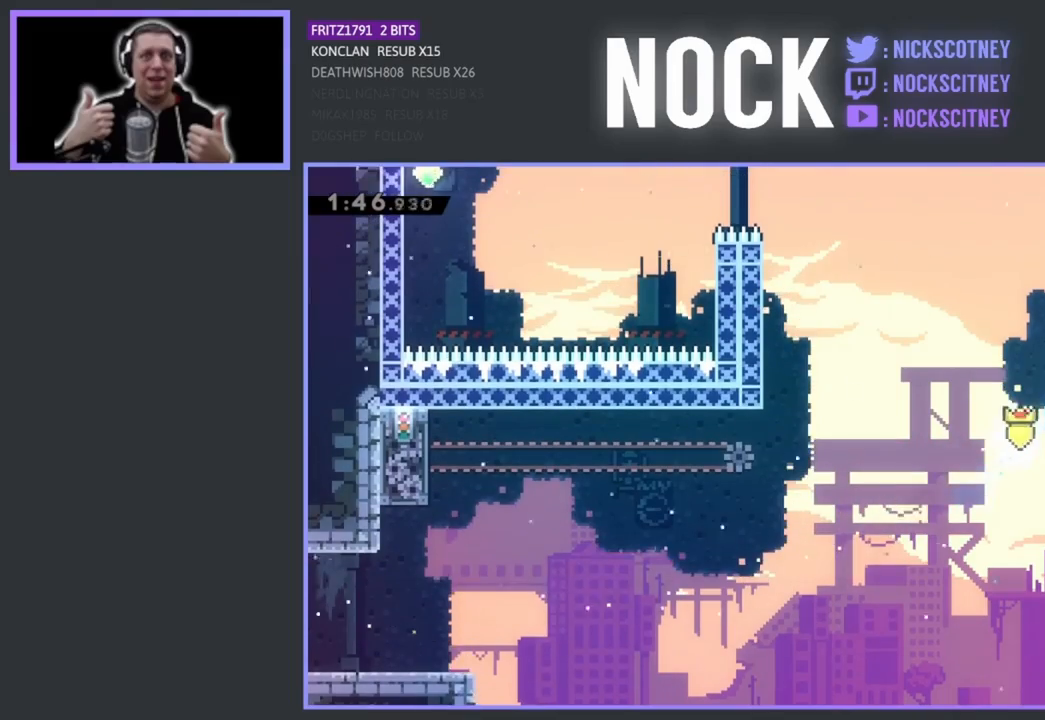
{"buttons": ["DPAD_LEFT"], "left_stick": "center", "events": [[17, "DPAD_LEFT", "down"]]}
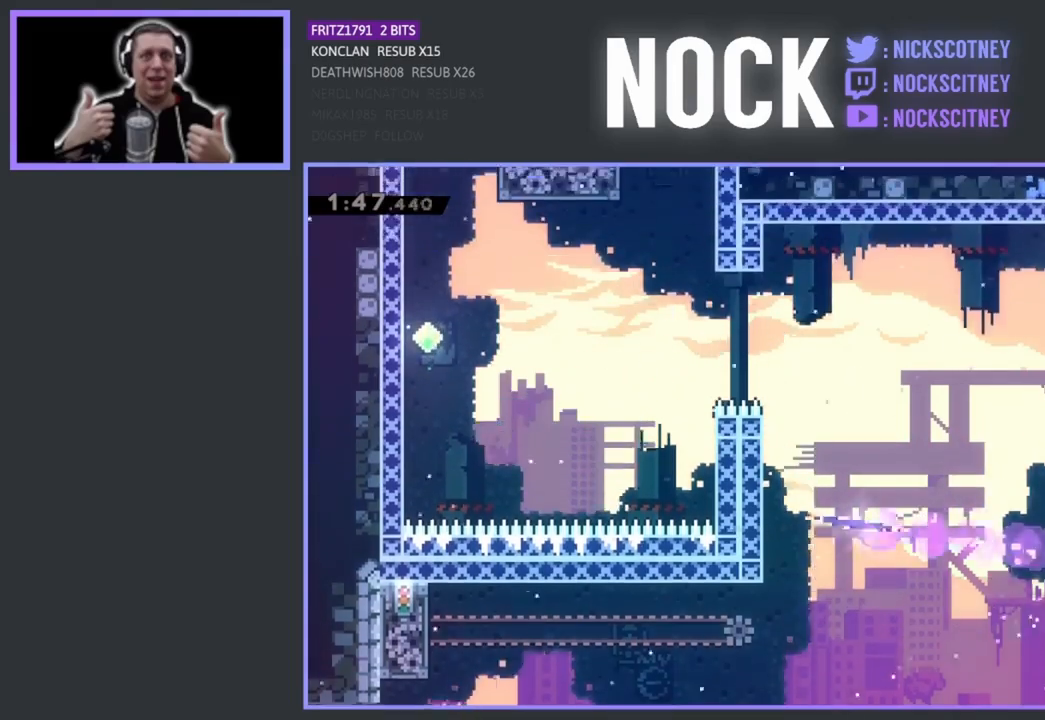
{"buttons": ["DPAD_LEFT"], "left_stick": "center", "events": []}
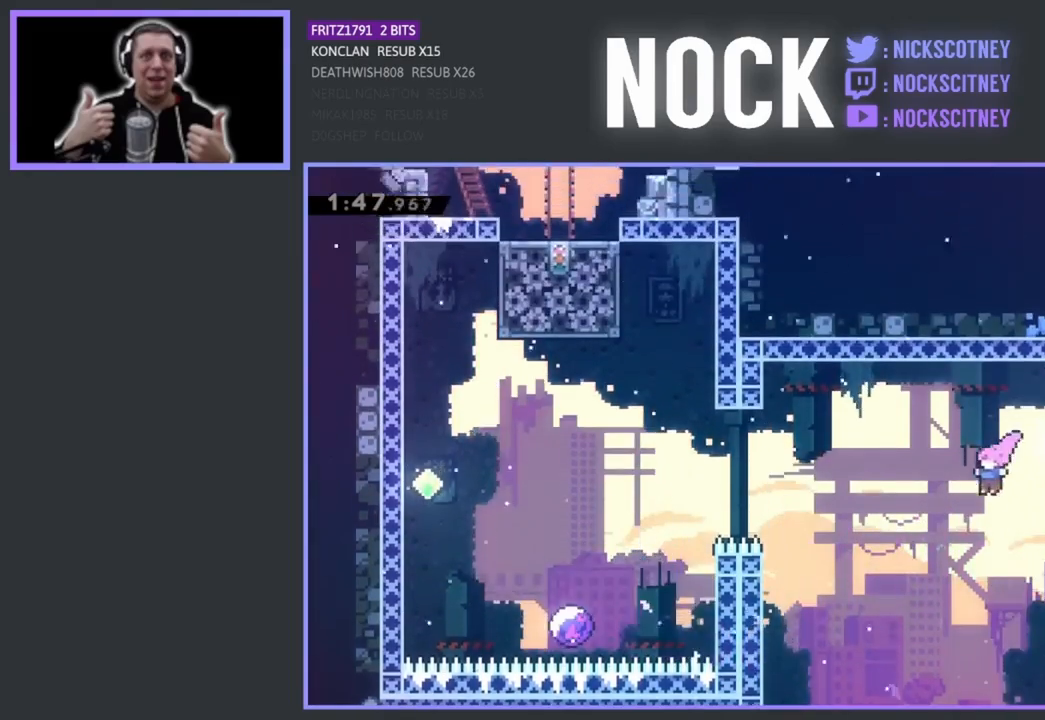
{"buttons": ["R2", "DPAD_LEFT"], "left_stick": "center", "events": [[200, "CIRCLE", "down"], [200, "R2", "down"], [417, "CIRCLE", "up"]]}
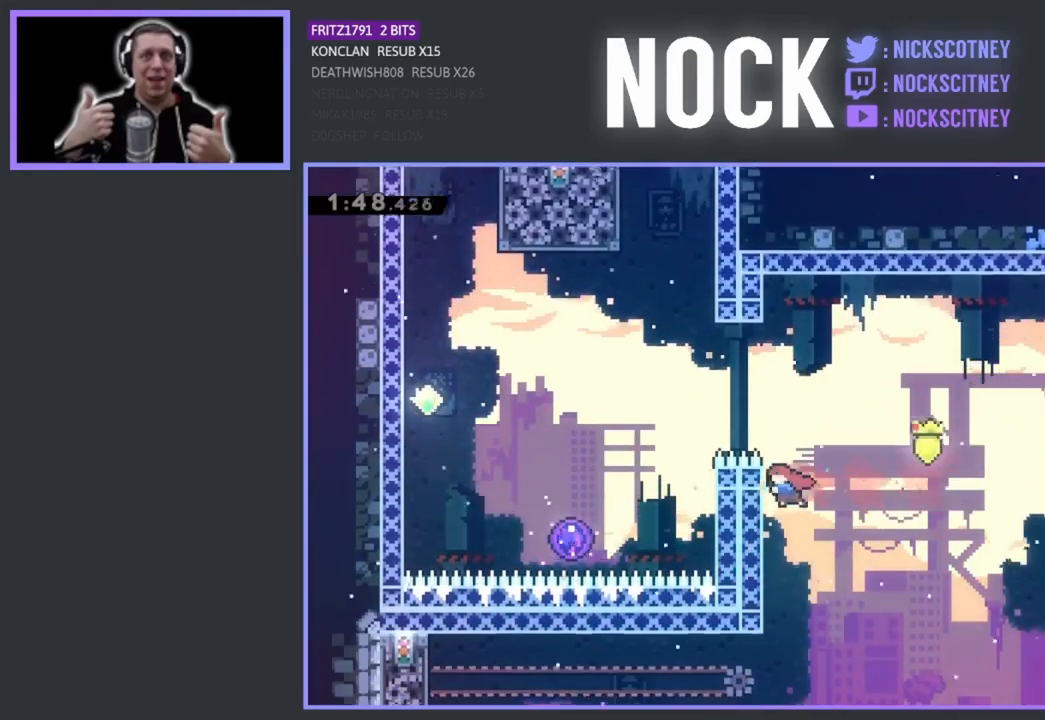
{"buttons": ["R2", "DPAD_LEFT"], "left_stick": "center", "events": [[50, "DPAD_UP", "down"], [433, "DPAD_UP", "up"]]}
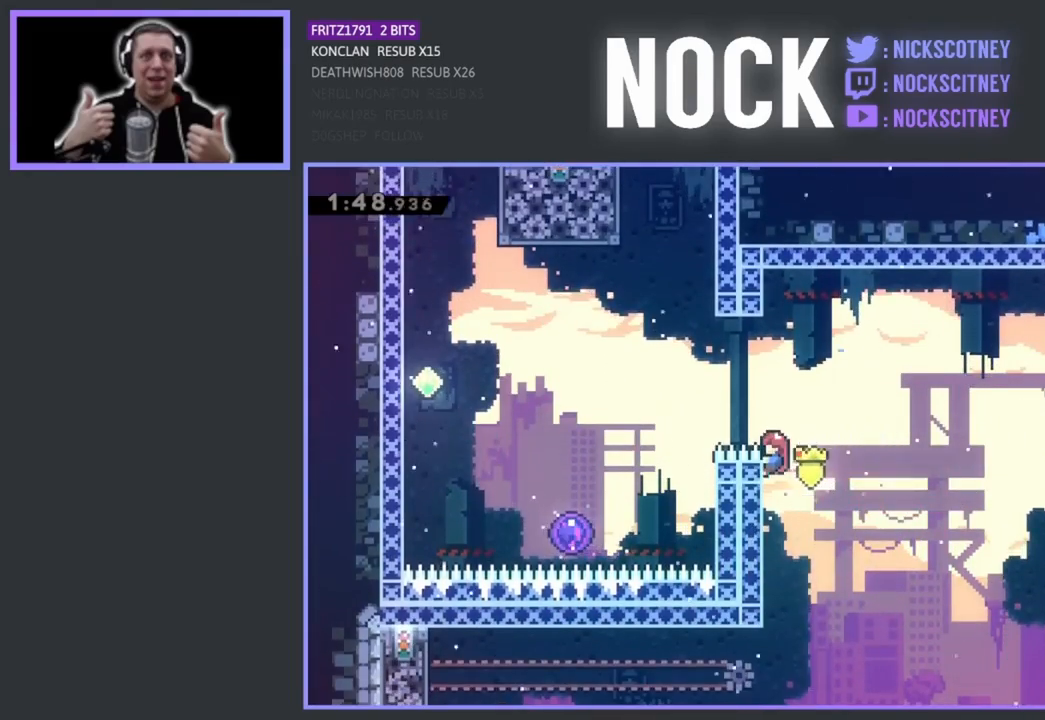
{"buttons": ["CROSS", "R2", "DPAD_LEFT"], "left_stick": "center", "events": [[67, "CROSS", "down"]]}
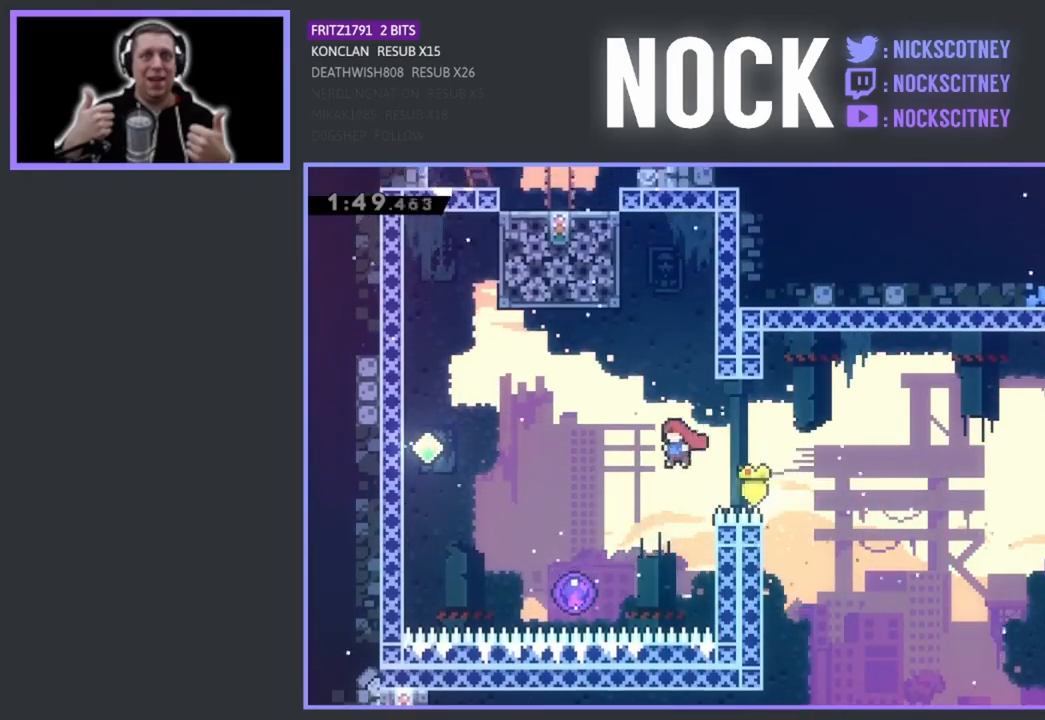
{"buttons": ["R2"], "left_stick": "center", "events": [[350, "DPAD_LEFT", "up"], [500, "CROSS", "up"]]}
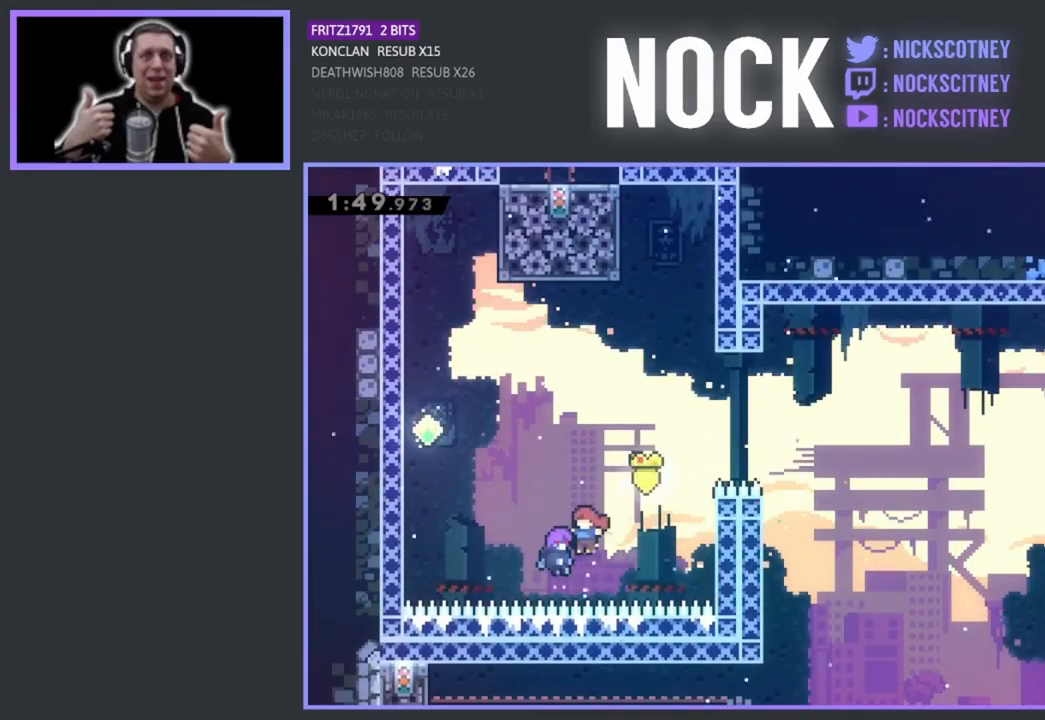
{"buttons": ["DPAD_RIGHT"], "left_stick": "center", "events": [[33, "R2", "up"], [67, "DPAD_RIGHT", "down"]]}
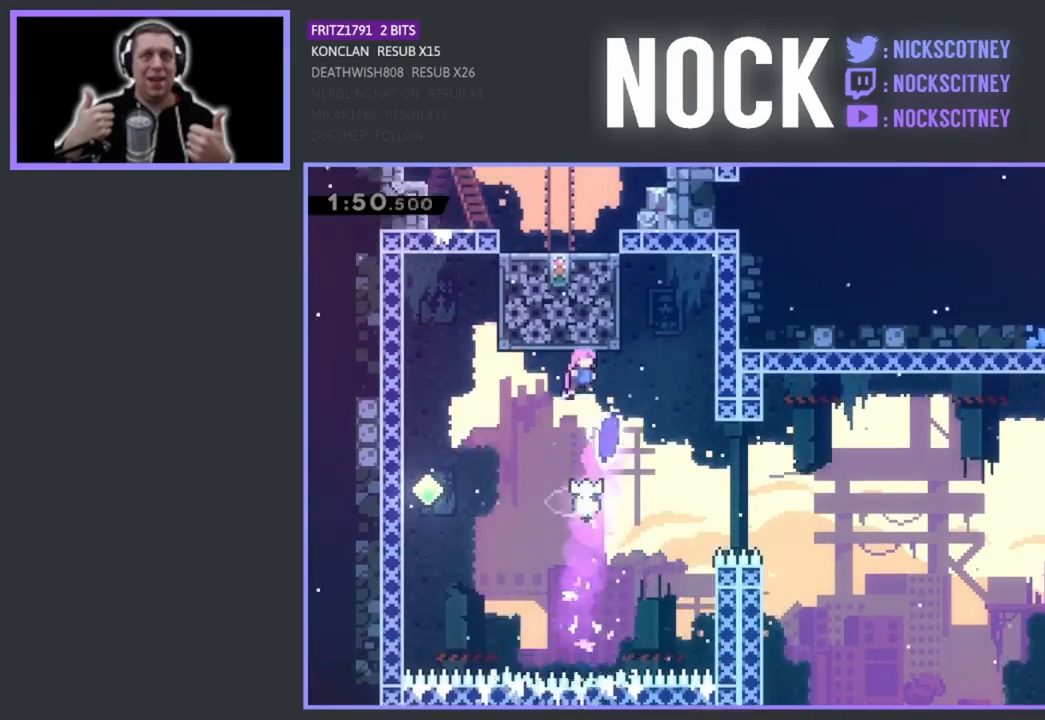
{"buttons": ["R2", "DPAD_UP"], "left_stick": "center", "events": [[217, "DPAD_UP", "down"], [233, "DPAD_RIGHT", "up"], [267, "CIRCLE", "down"], [267, "R2", "down"], [500, "CIRCLE", "up"]]}
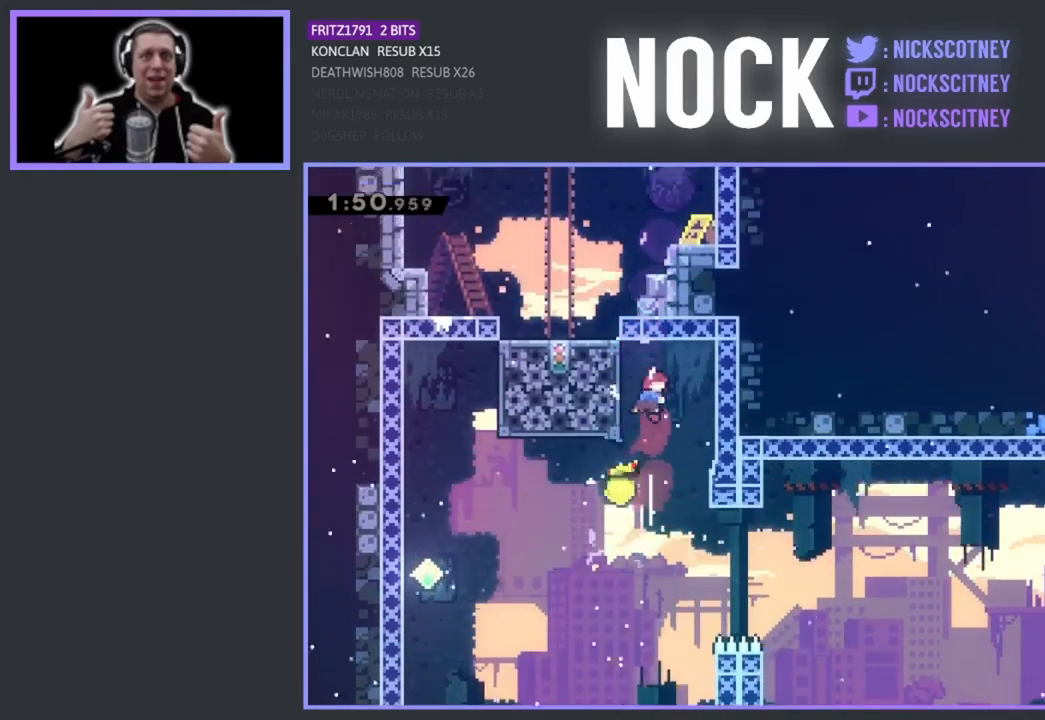
{"buttons": ["R2", "DPAD_UP", "DPAD_LEFT"], "left_stick": "center", "events": [[33, "DPAD_LEFT", "down"]]}
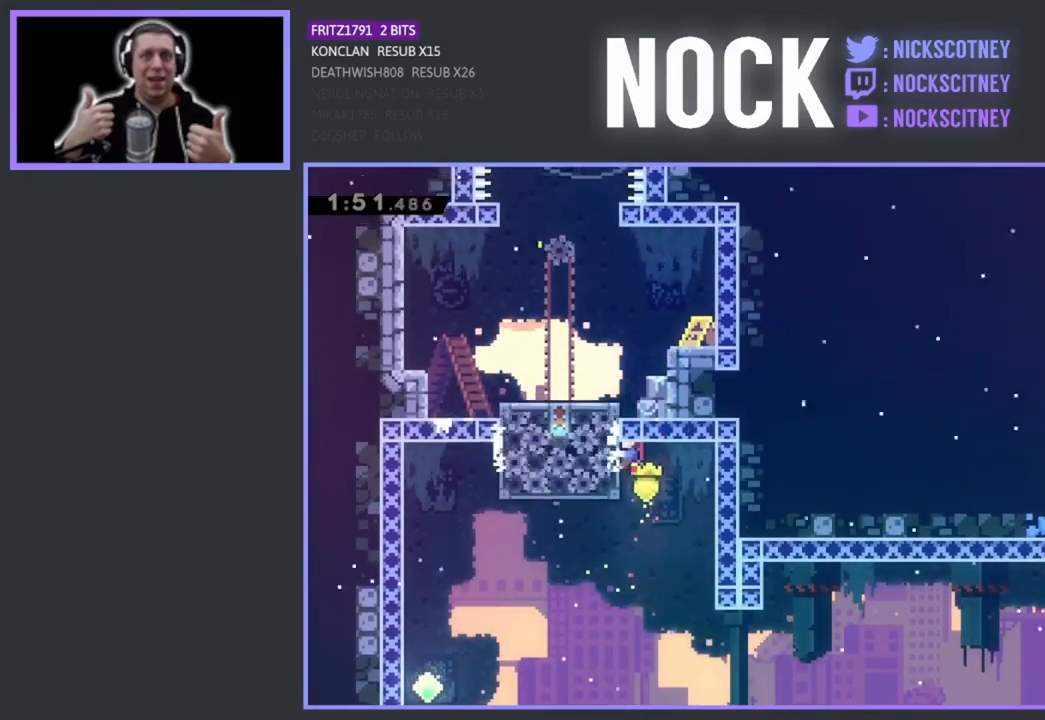
{"buttons": ["CIRCLE", "R2", "DPAD_UP", "DPAD_LEFT"], "left_stick": "center", "events": [[83, "CIRCLE", "down"]]}
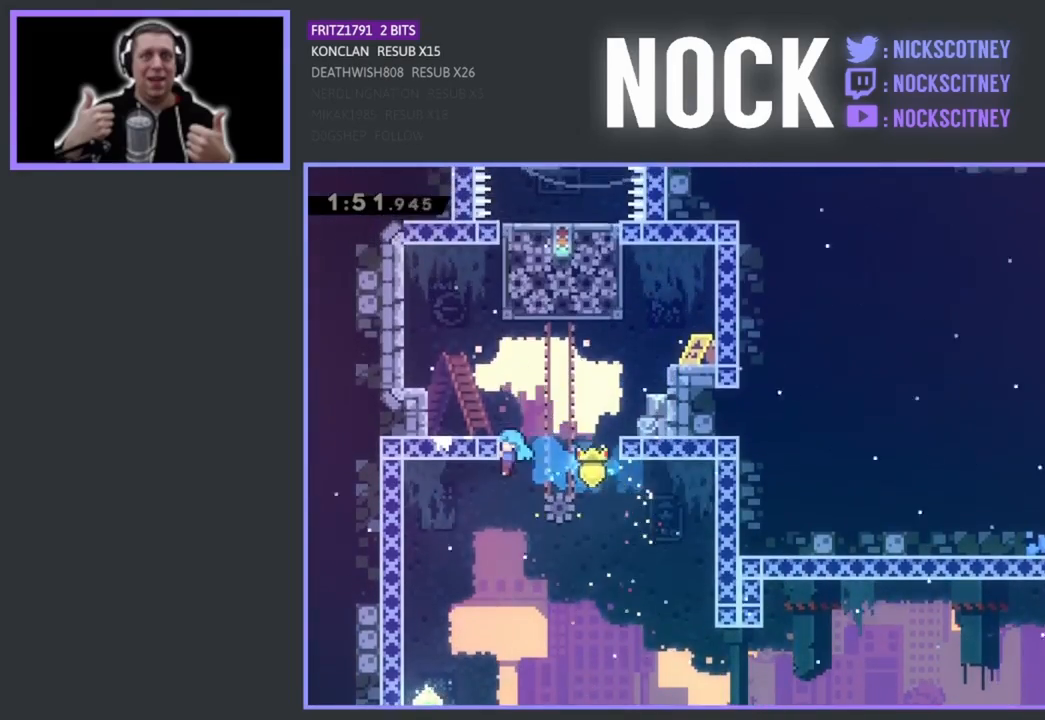
{"buttons": [], "left_stick": "center", "events": [[17, "CIRCLE", "up"], [133, "CROSS", "down"], [350, "CROSS", "up"], [417, "R2", "up"], [433, "DPAD_UP", "up"], [467, "DPAD_LEFT", "up"]]}
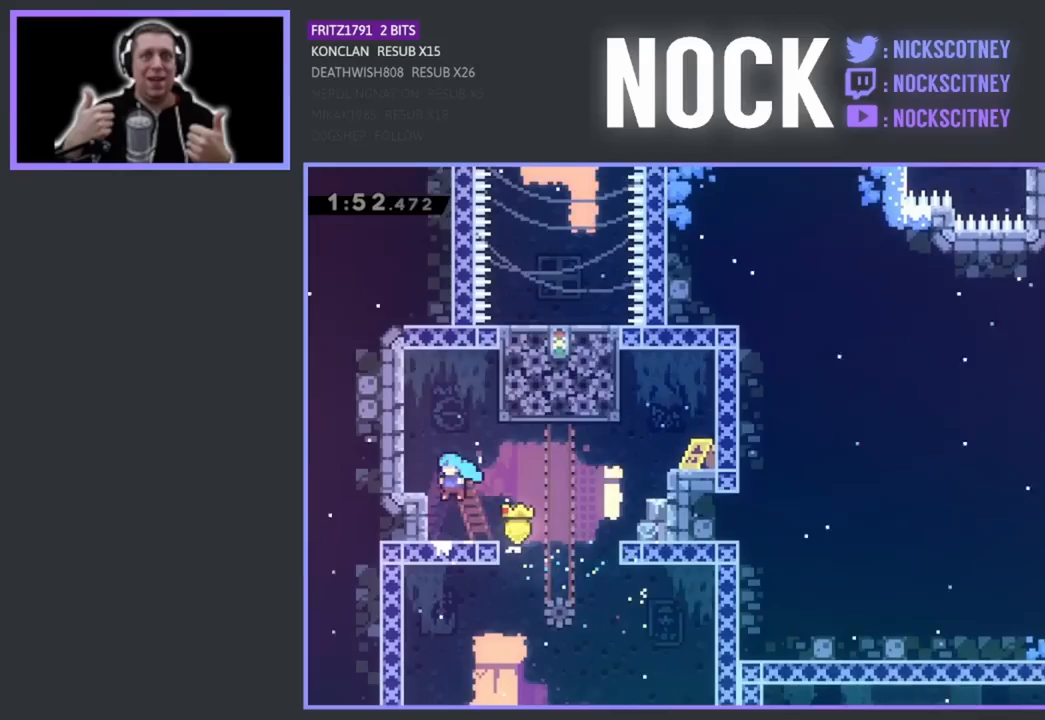
{"buttons": [], "left_stick": "center", "events": []}
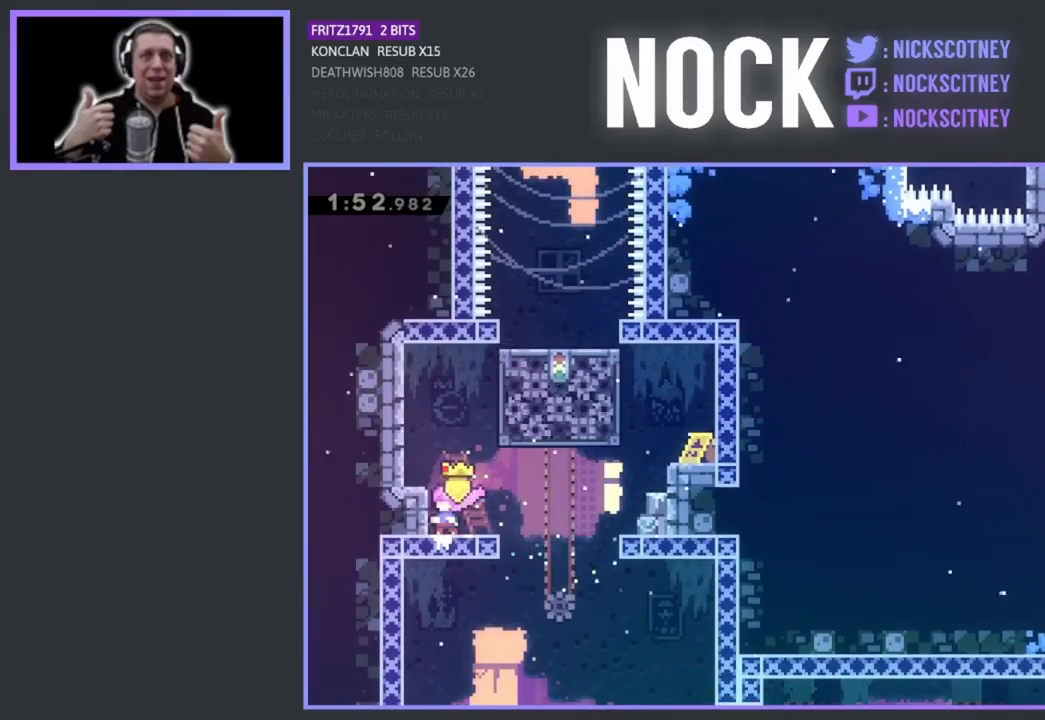
{"buttons": [], "left_stick": "center", "events": []}
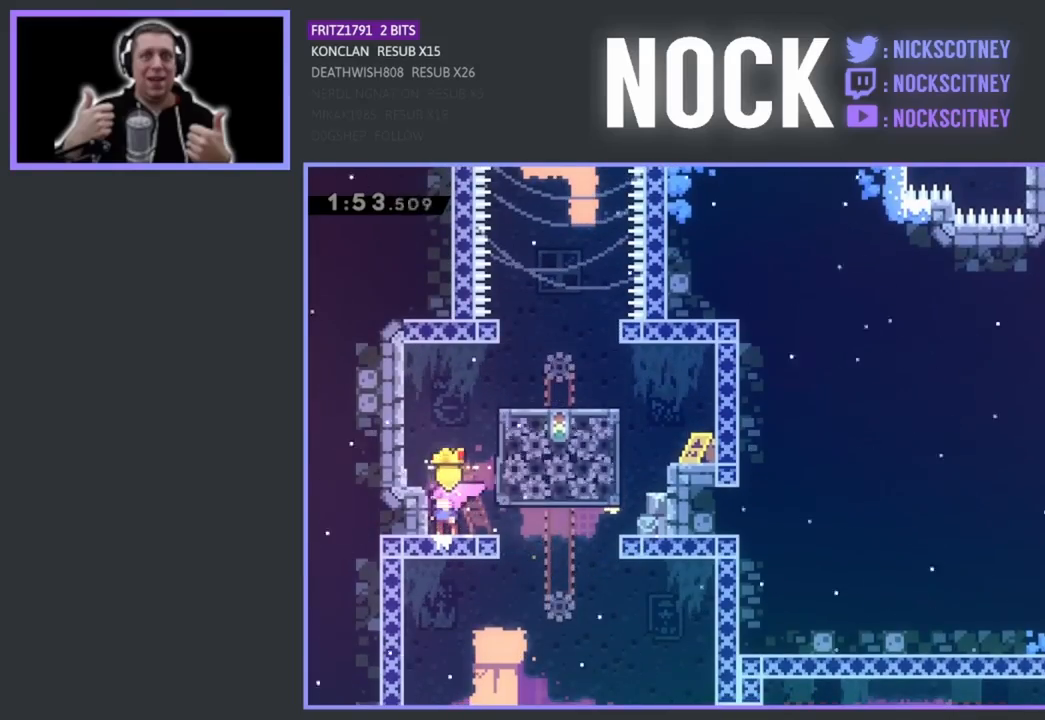
{"buttons": ["CROSS", "DPAD_RIGHT"], "left_stick": "center", "events": [[300, "CROSS", "down"], [400, "DPAD_RIGHT", "down"]]}
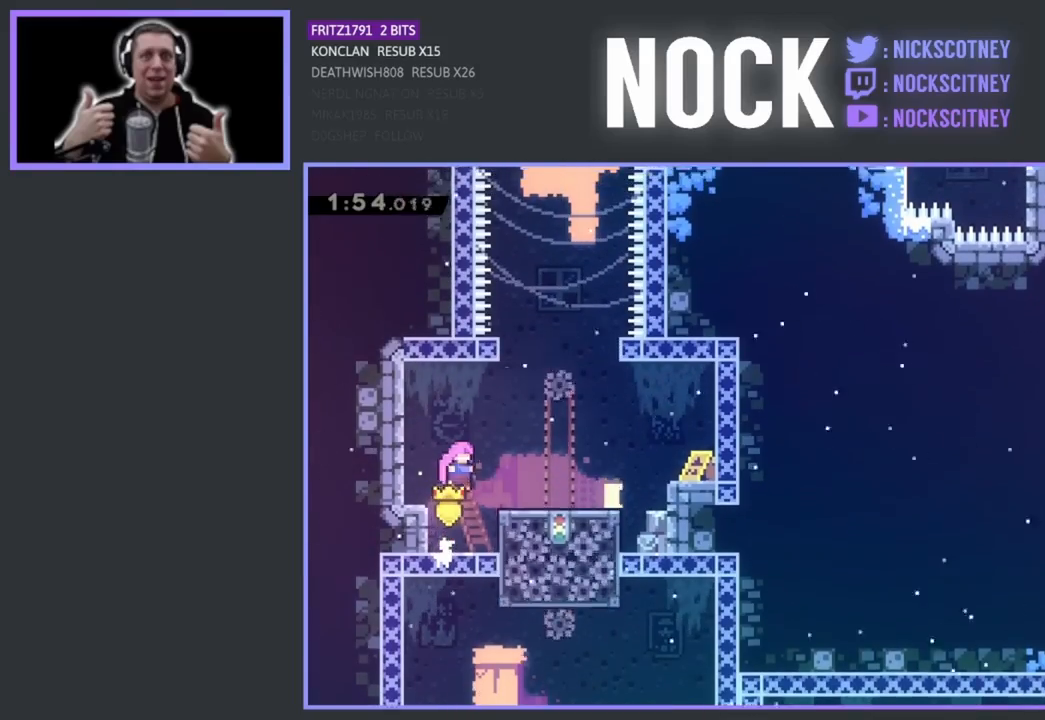
{"buttons": [], "left_stick": "center", "events": [[250, "CROSS", "up"], [500, "DPAD_RIGHT", "up"]]}
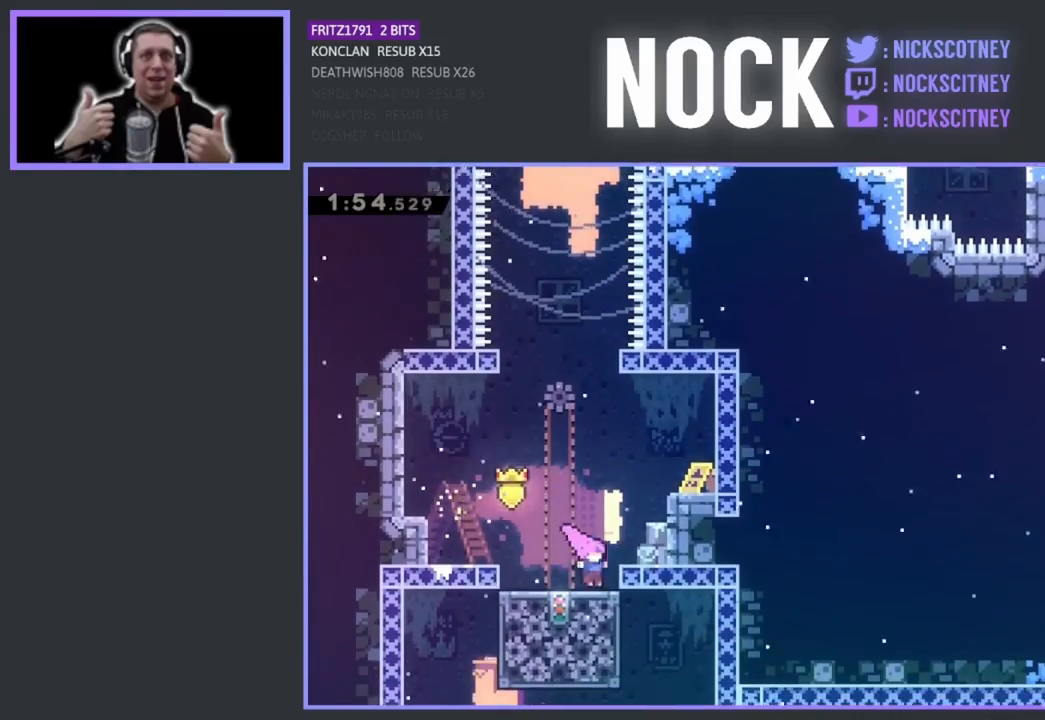
{"buttons": [], "left_stick": "center", "events": []}
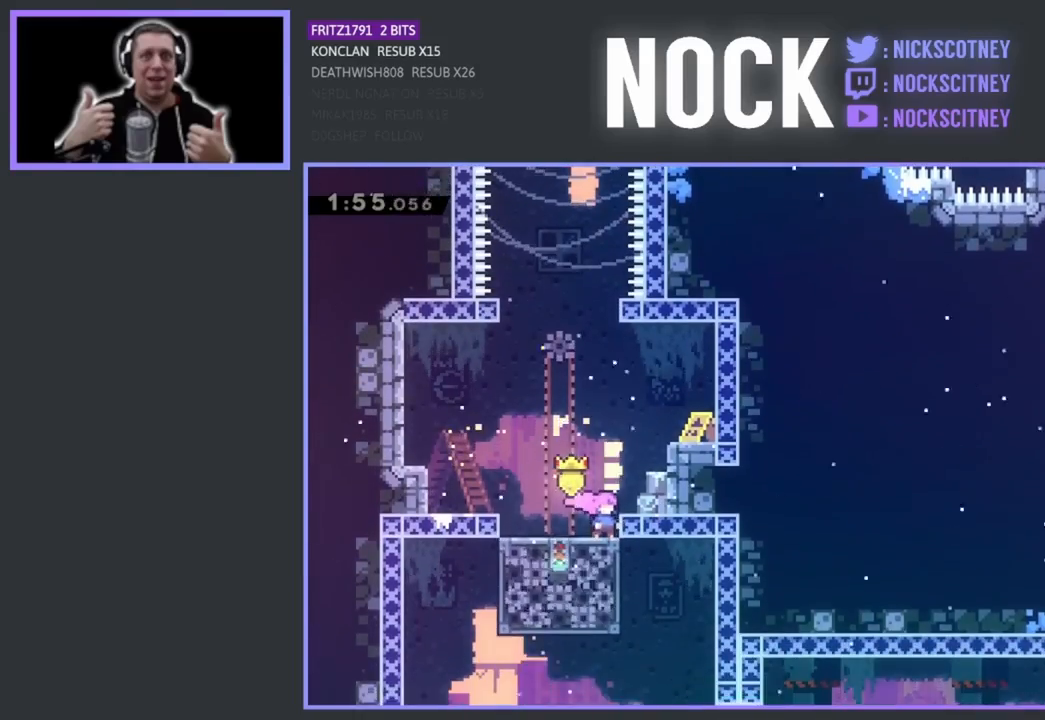
{"buttons": ["DPAD_UP"], "left_stick": "center", "events": [[317, "DPAD_UP", "down"]]}
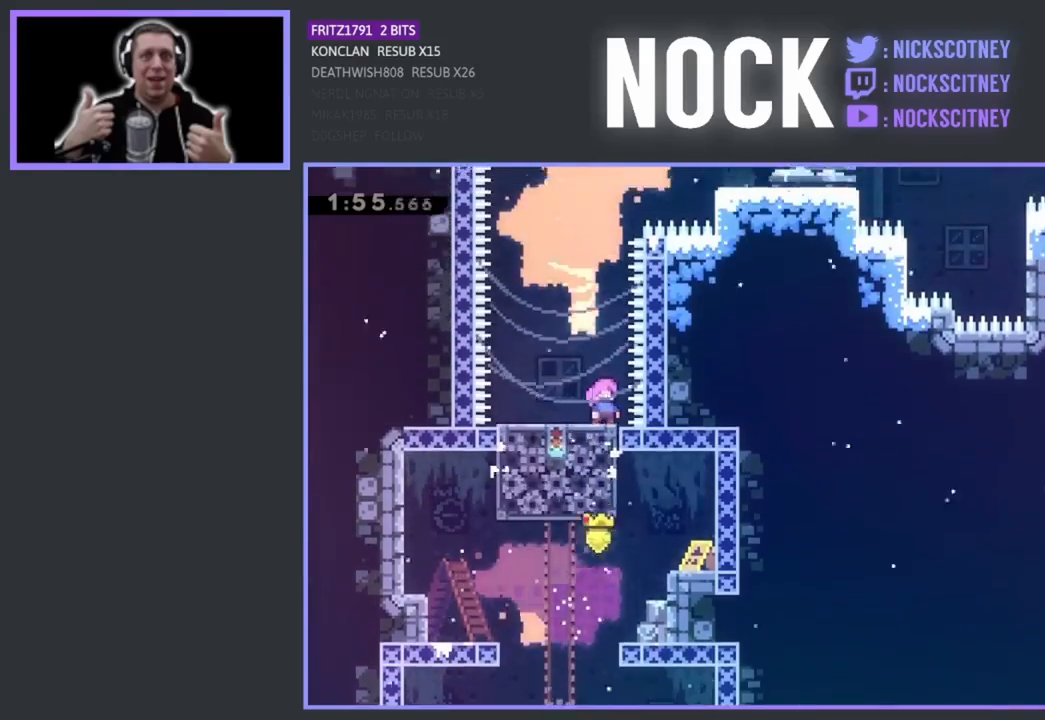
{"buttons": ["CIRCLE", "DPAD_UP", "DPAD_RIGHT"], "left_stick": "center", "events": [[17, "CROSS", "down"], [317, "DPAD_RIGHT", "down"], [350, "CROSS", "up"], [467, "CIRCLE", "down"]]}
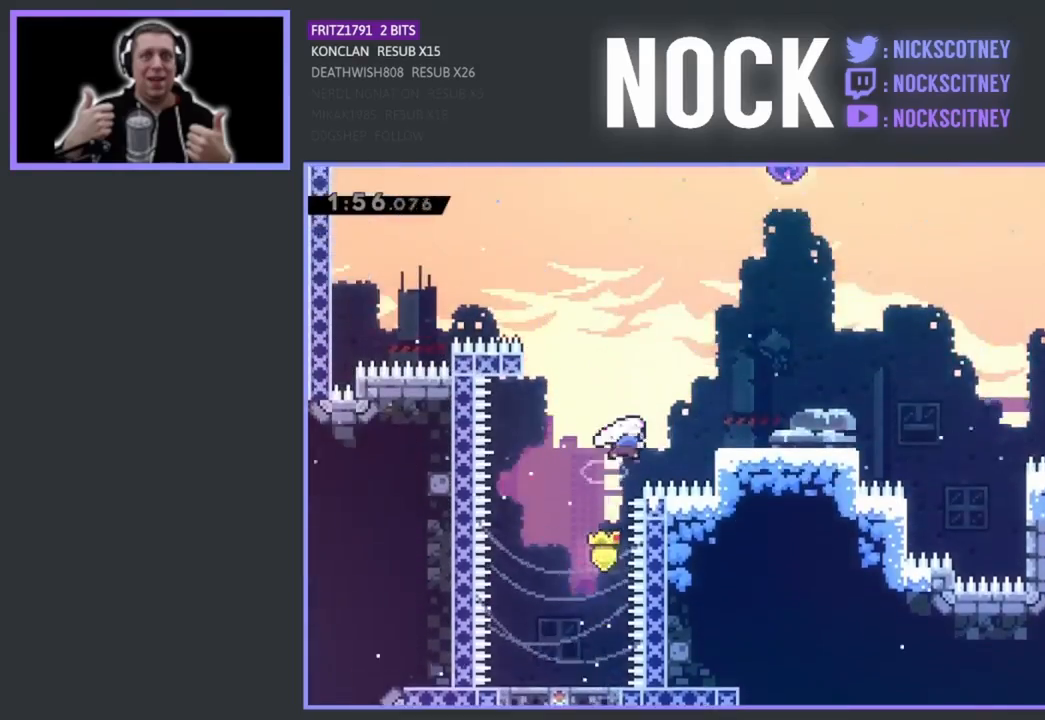
{"buttons": ["CIRCLE", "DPAD_UP"], "left_stick": "center", "events": [[267, "CIRCLE", "up"], [383, "CIRCLE", "down"], [433, "DPAD_RIGHT", "up"]]}
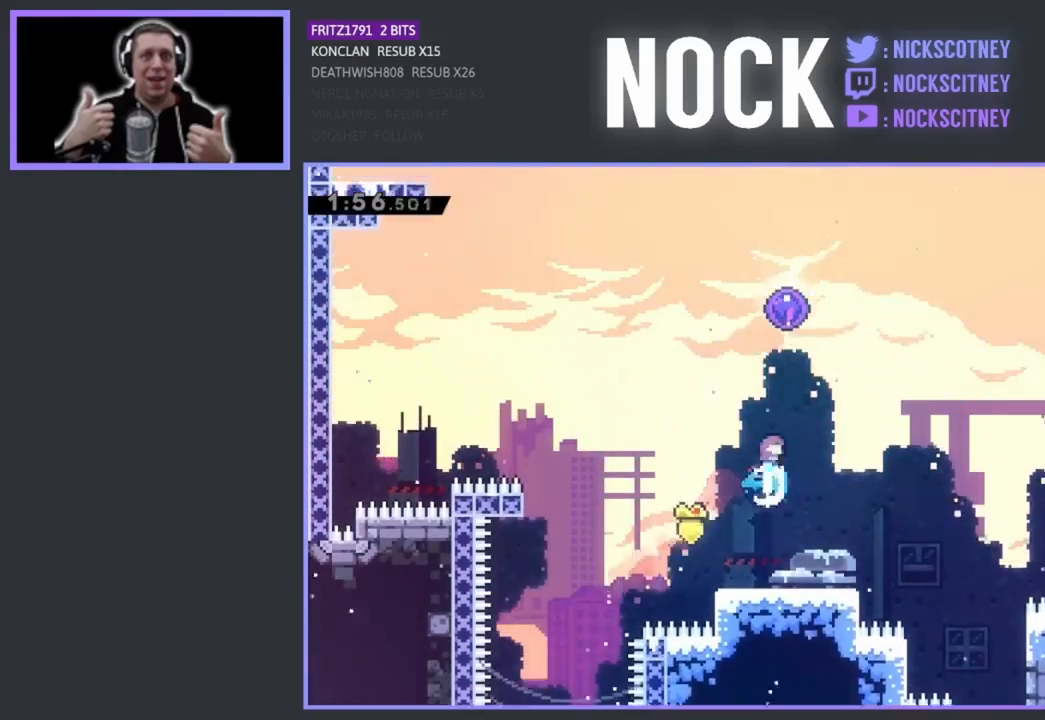
{"buttons": [], "left_stick": "center", "events": [[167, "CIRCLE", "up"], [167, "DPAD_UP", "up"]]}
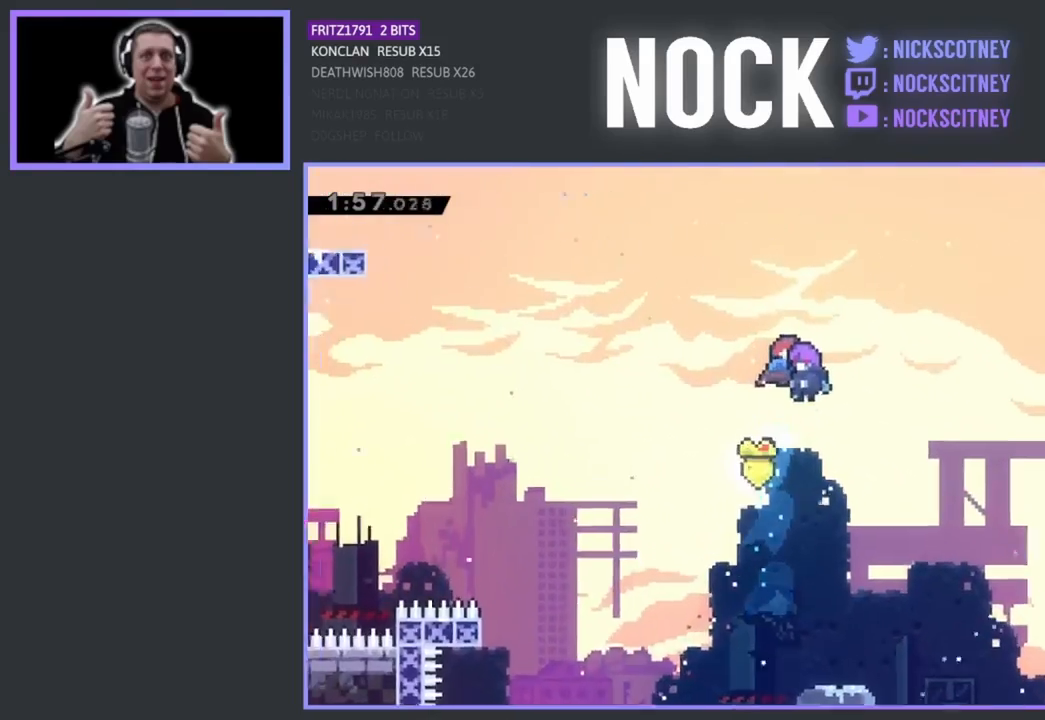
{"buttons": [], "left_stick": "center", "events": []}
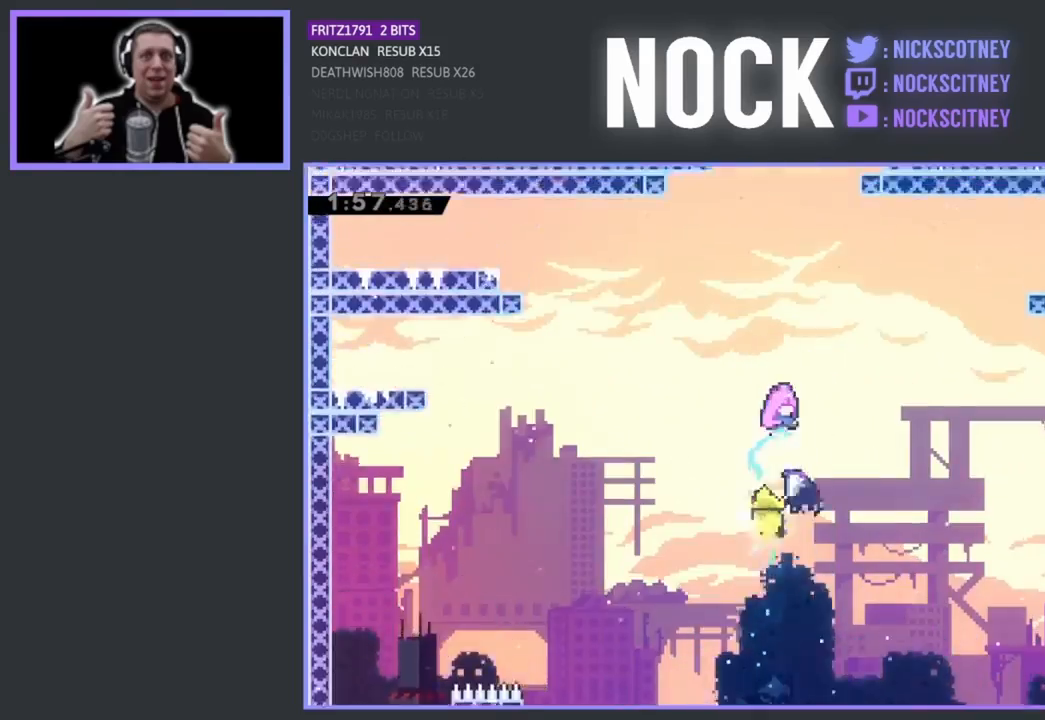
{"buttons": [], "left_stick": "center", "events": []}
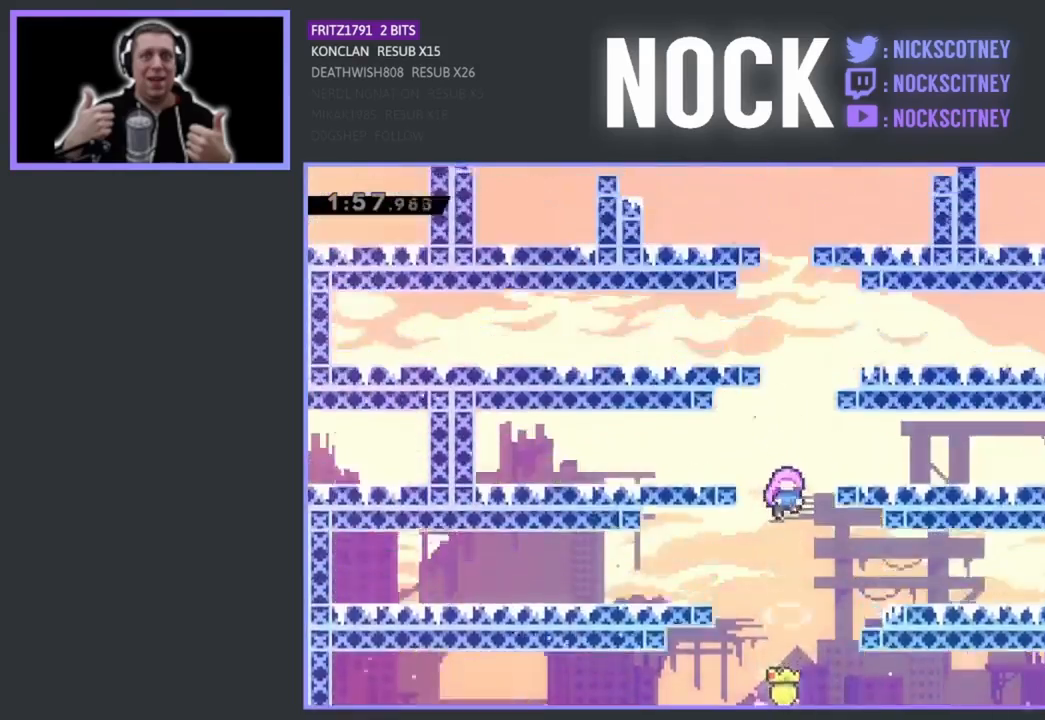
{"buttons": [], "left_stick": "center", "events": []}
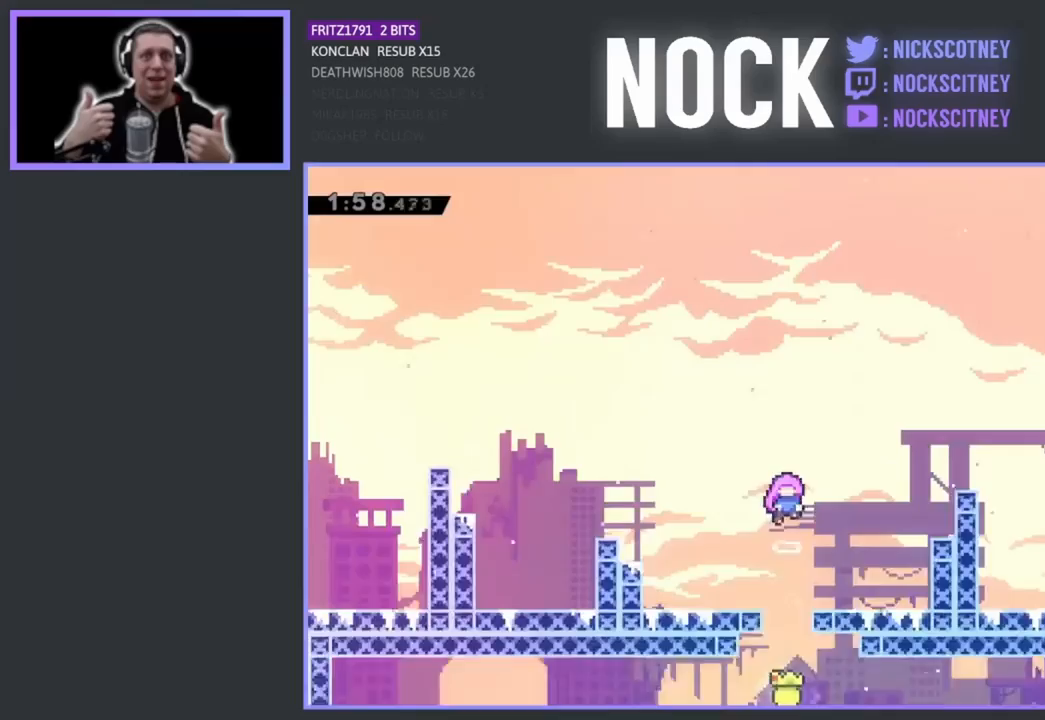
{"buttons": [], "left_stick": "center", "events": []}
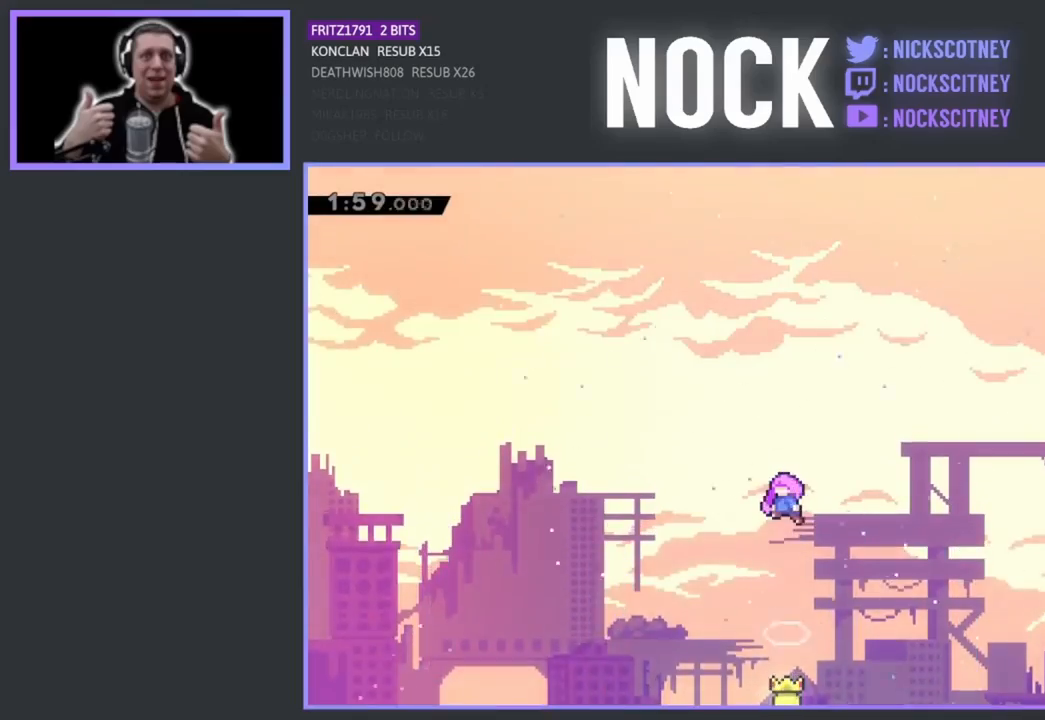
{"buttons": [], "left_stick": "center", "events": []}
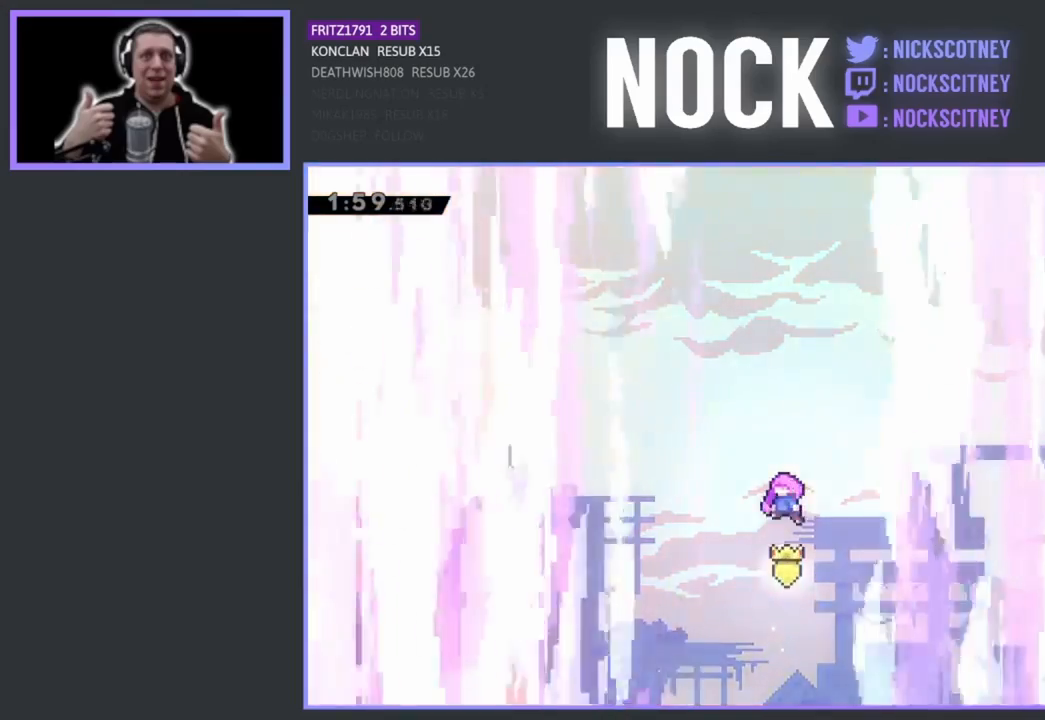
{"buttons": [], "left_stick": "center", "events": []}